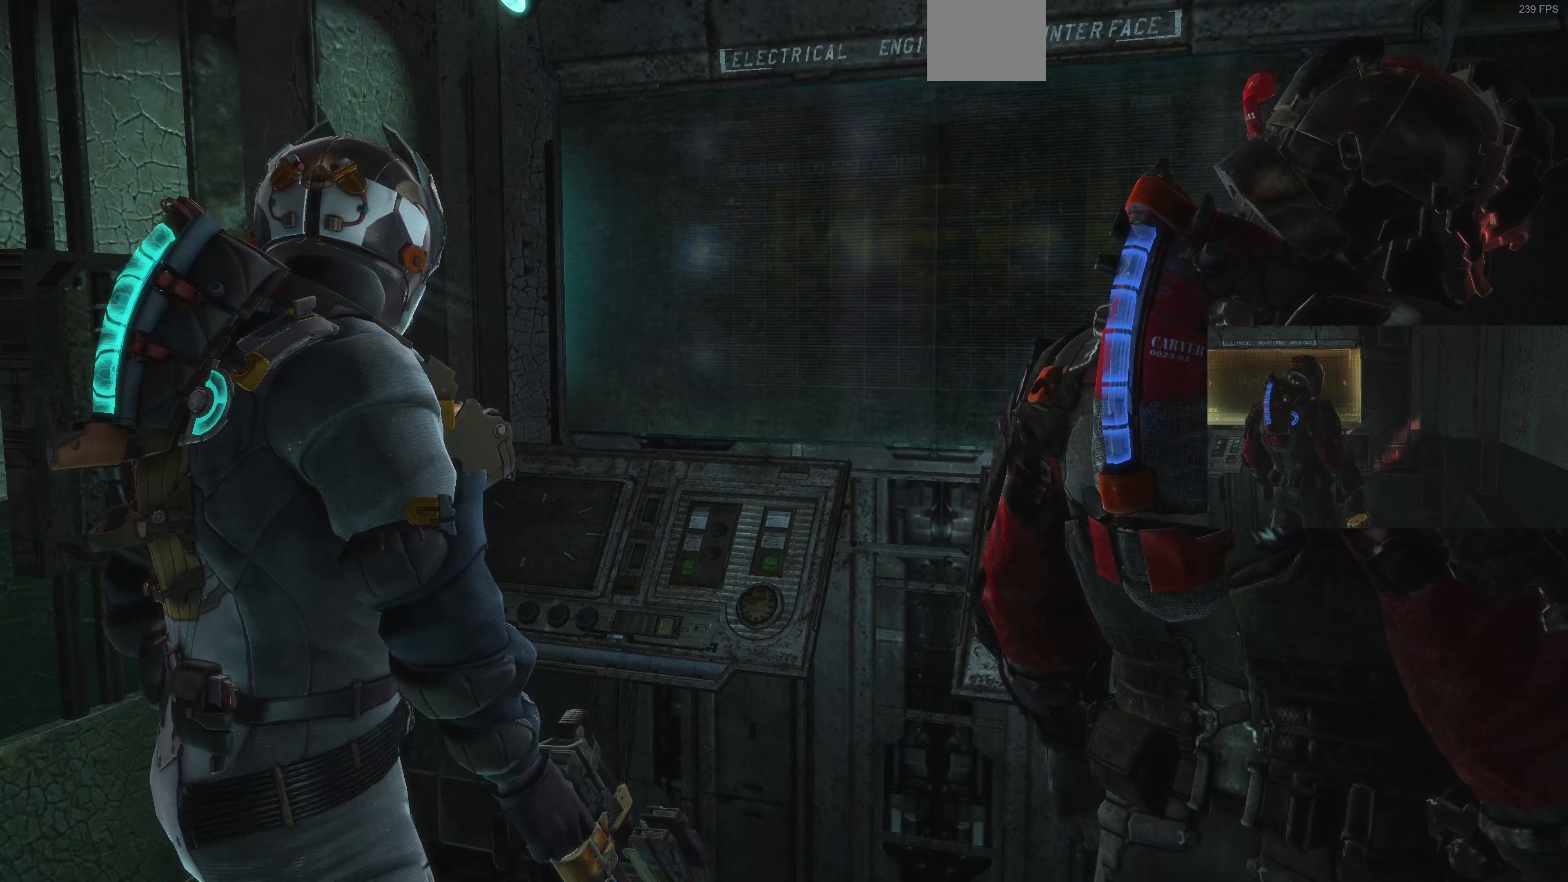
Gameplay with a controller (PlayStation layout); each line is a JSON object with the inputs held at the frame after it (dt_ms = milliseconds from this image to that frame). "events" lists button and stick changes between this image and that frame as [ms after this image, input, new state], when the widget could be followed in between.
{"dt_ms": 333, "buttons": [], "left_stick": "center", "right_stick": "center", "events": []}
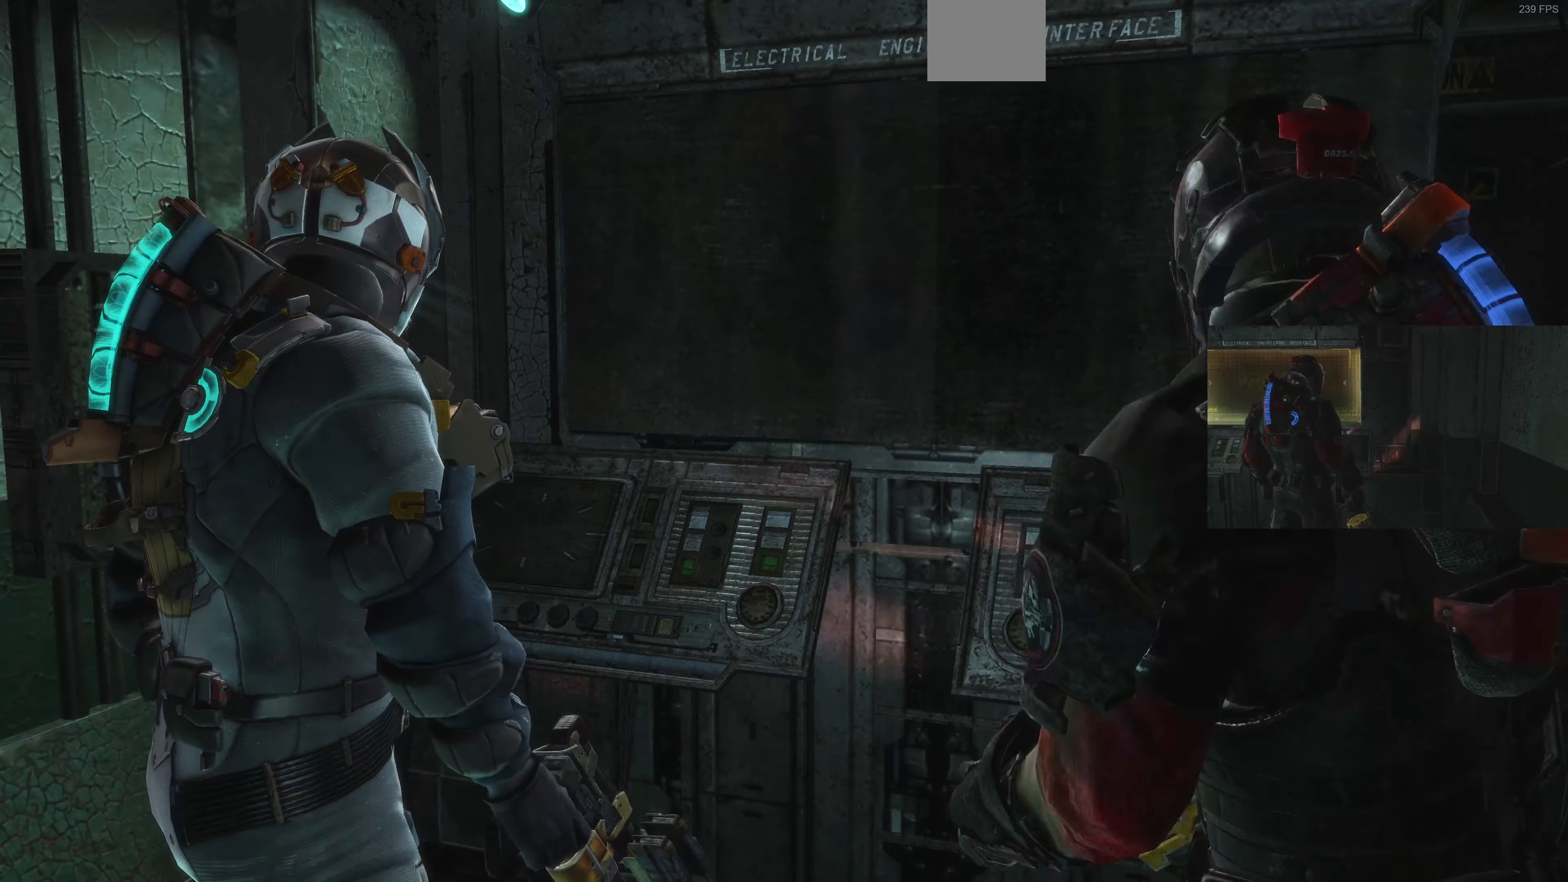
{"dt_ms": 500, "buttons": [], "left_stick": "center", "right_stick": "center", "events": []}
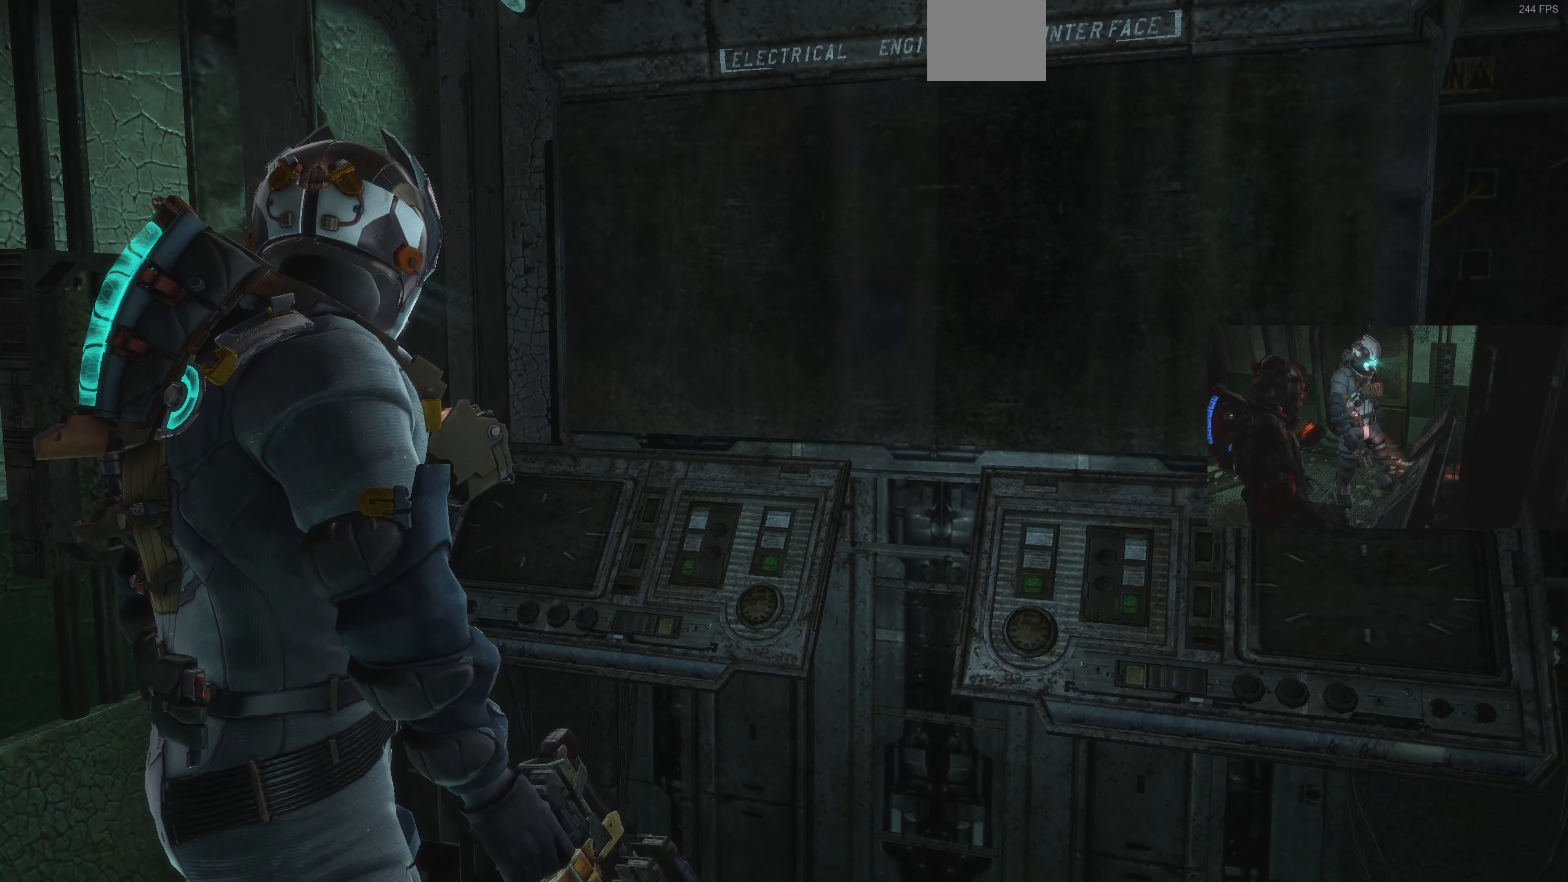
{"dt_ms": 500, "buttons": [], "left_stick": "center", "right_stick": "center", "events": []}
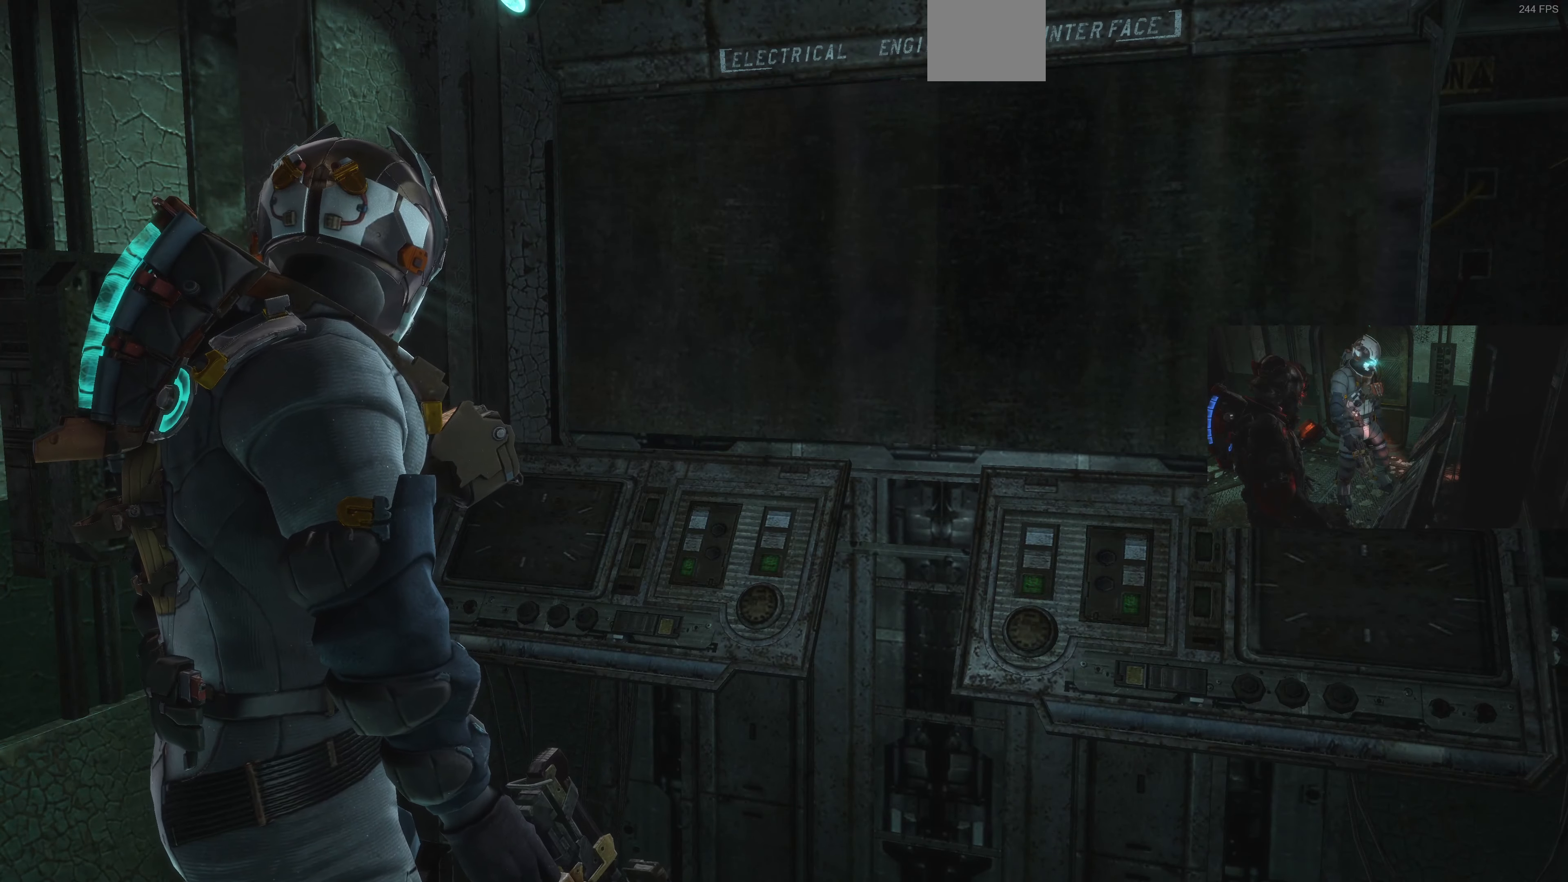
{"dt_ms": 500, "buttons": [], "left_stick": "center", "right_stick": "center", "events": []}
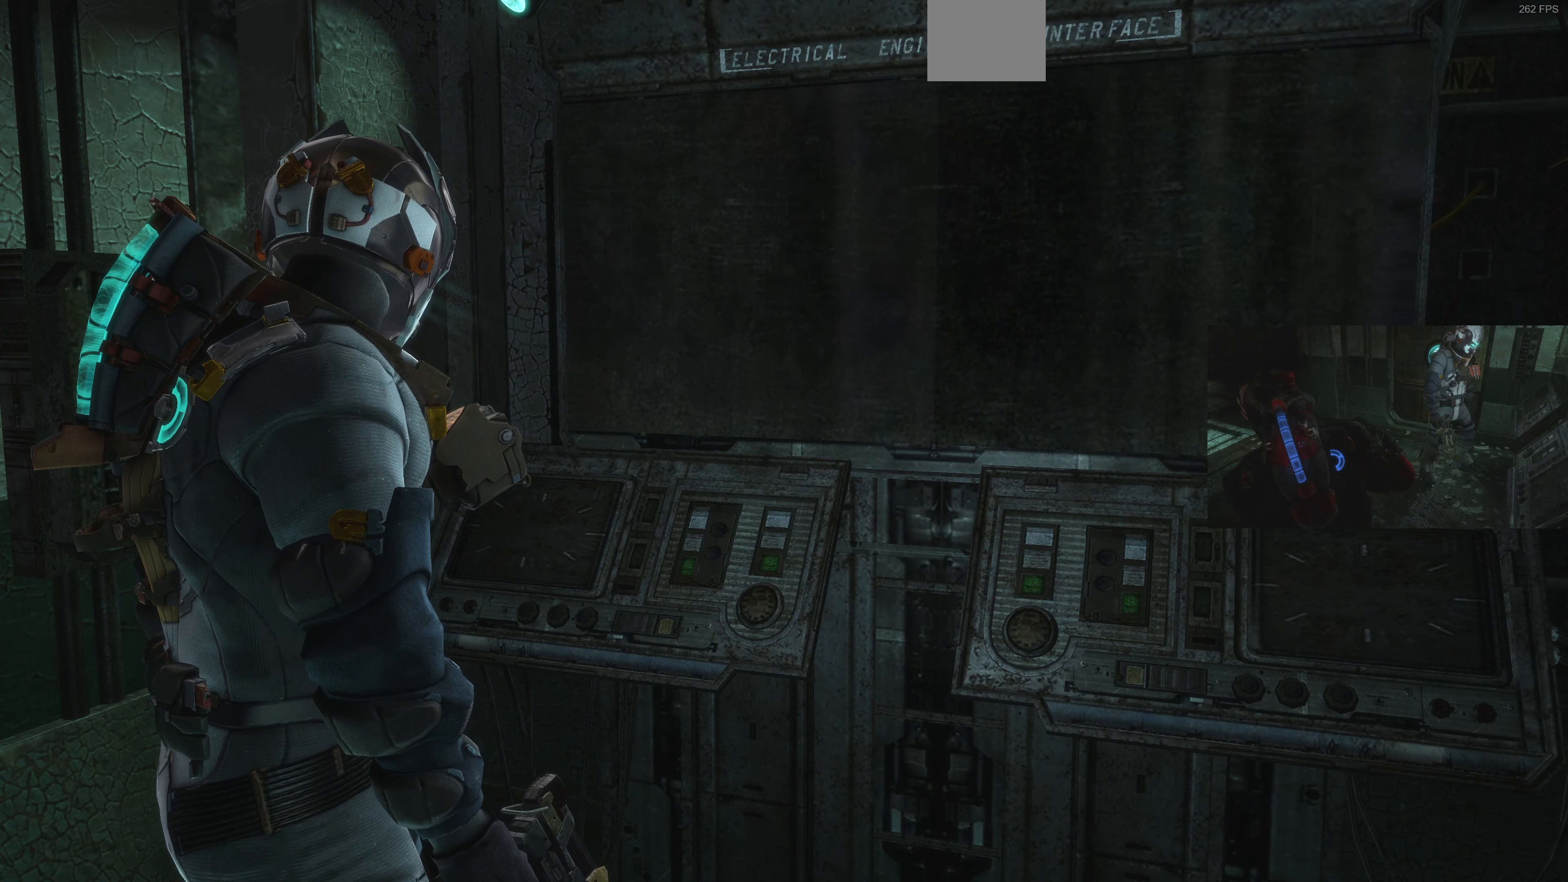
{"dt_ms": 500, "buttons": [], "left_stick": "center", "right_stick": "center", "events": []}
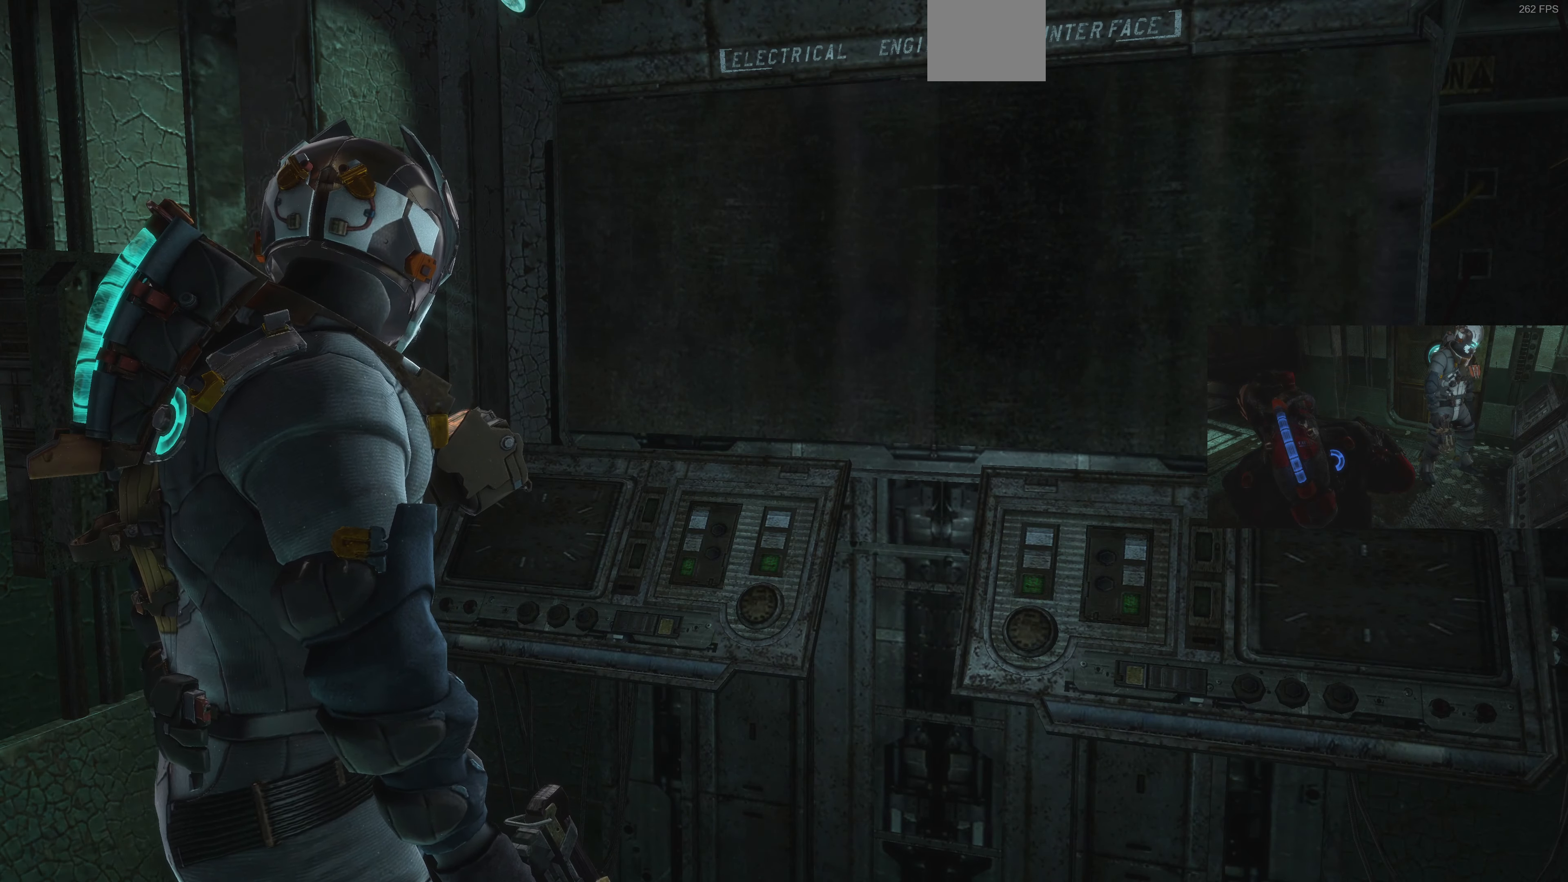
{"dt_ms": 500, "buttons": [], "left_stick": "center", "right_stick": "center", "events": []}
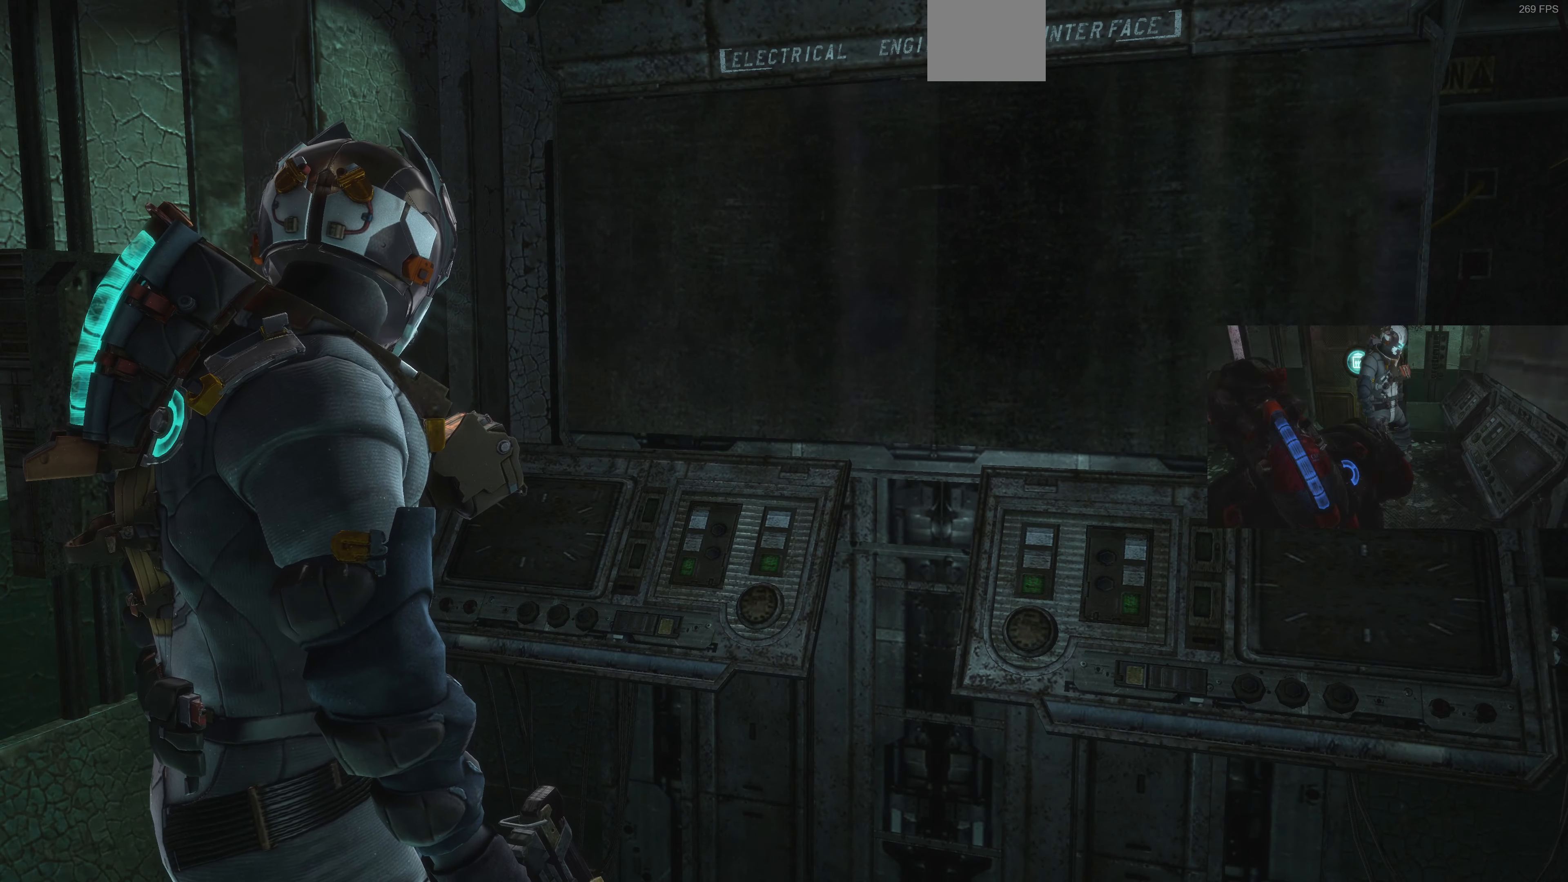
{"dt_ms": 500, "buttons": [], "left_stick": "center", "right_stick": "up-left", "events": [[500, "right_stick", "up-left"]]}
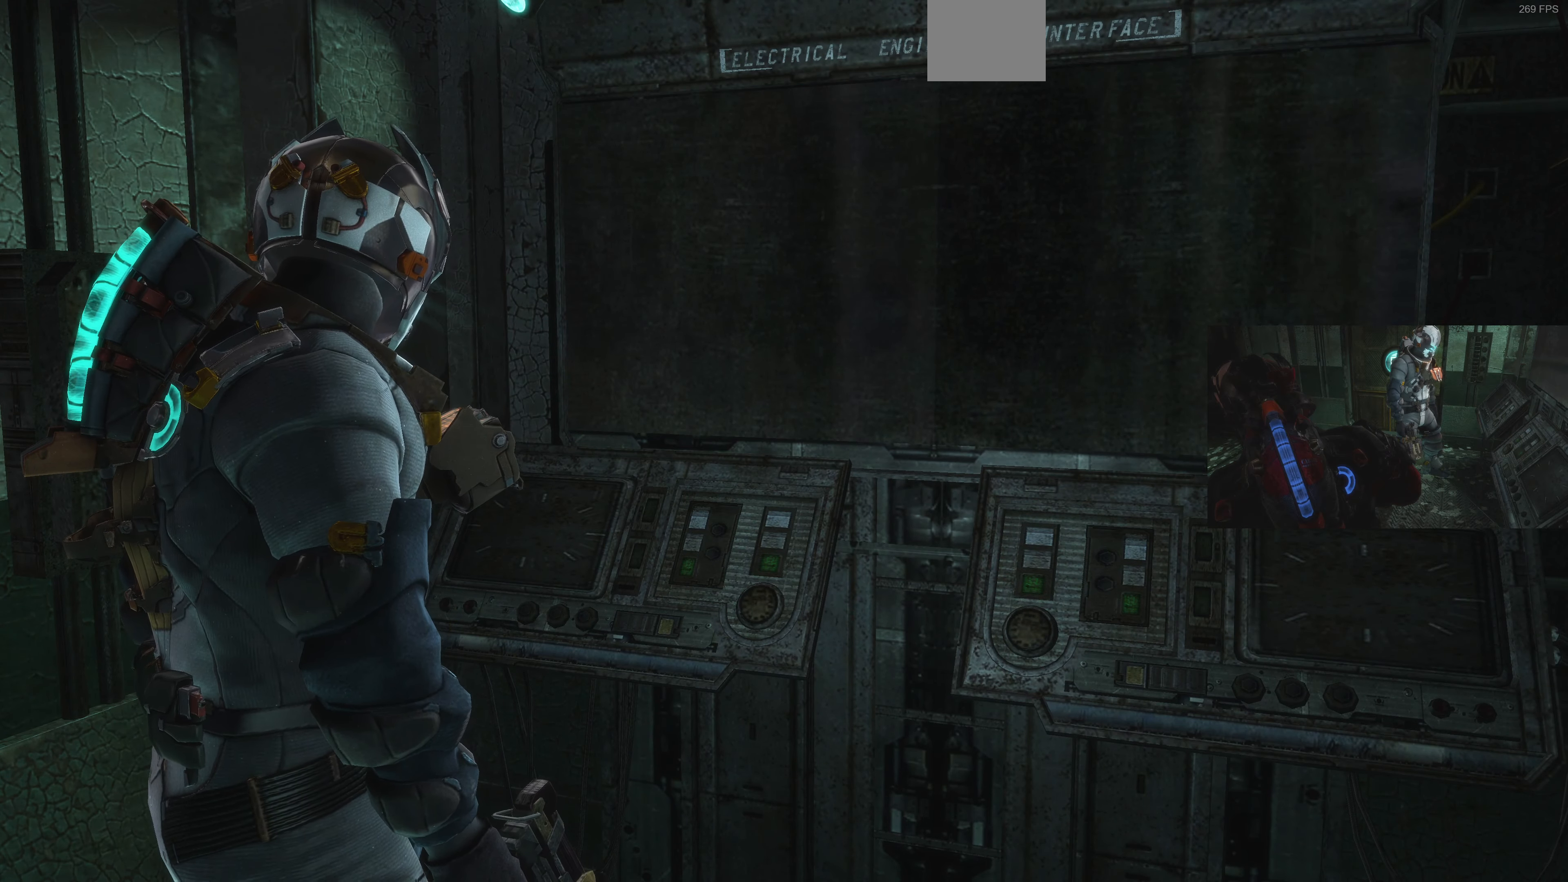
{"dt_ms": 500, "buttons": [], "left_stick": "center", "right_stick": "center", "events": [[167, "left_stick", "down-right"], [234, "right_stick", "center"], [467, "left_stick", "center"]]}
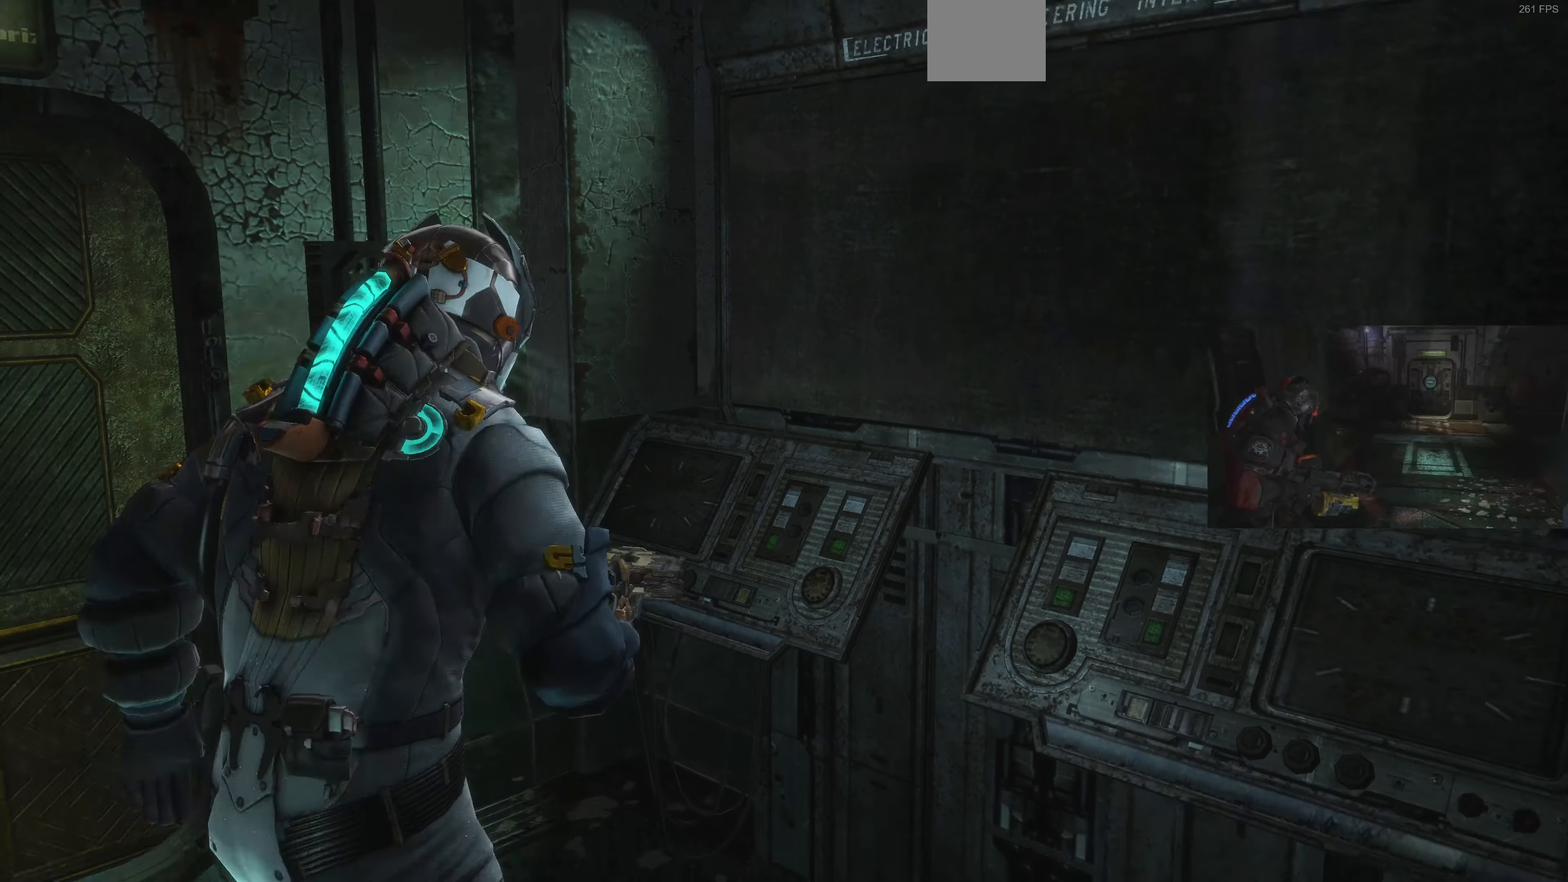
{"dt_ms": 500, "buttons": [], "left_stick": "center", "right_stick": "center", "events": [[34, "right_stick", "left"], [234, "right_stick", "up-left"], [434, "right_stick", "center"]]}
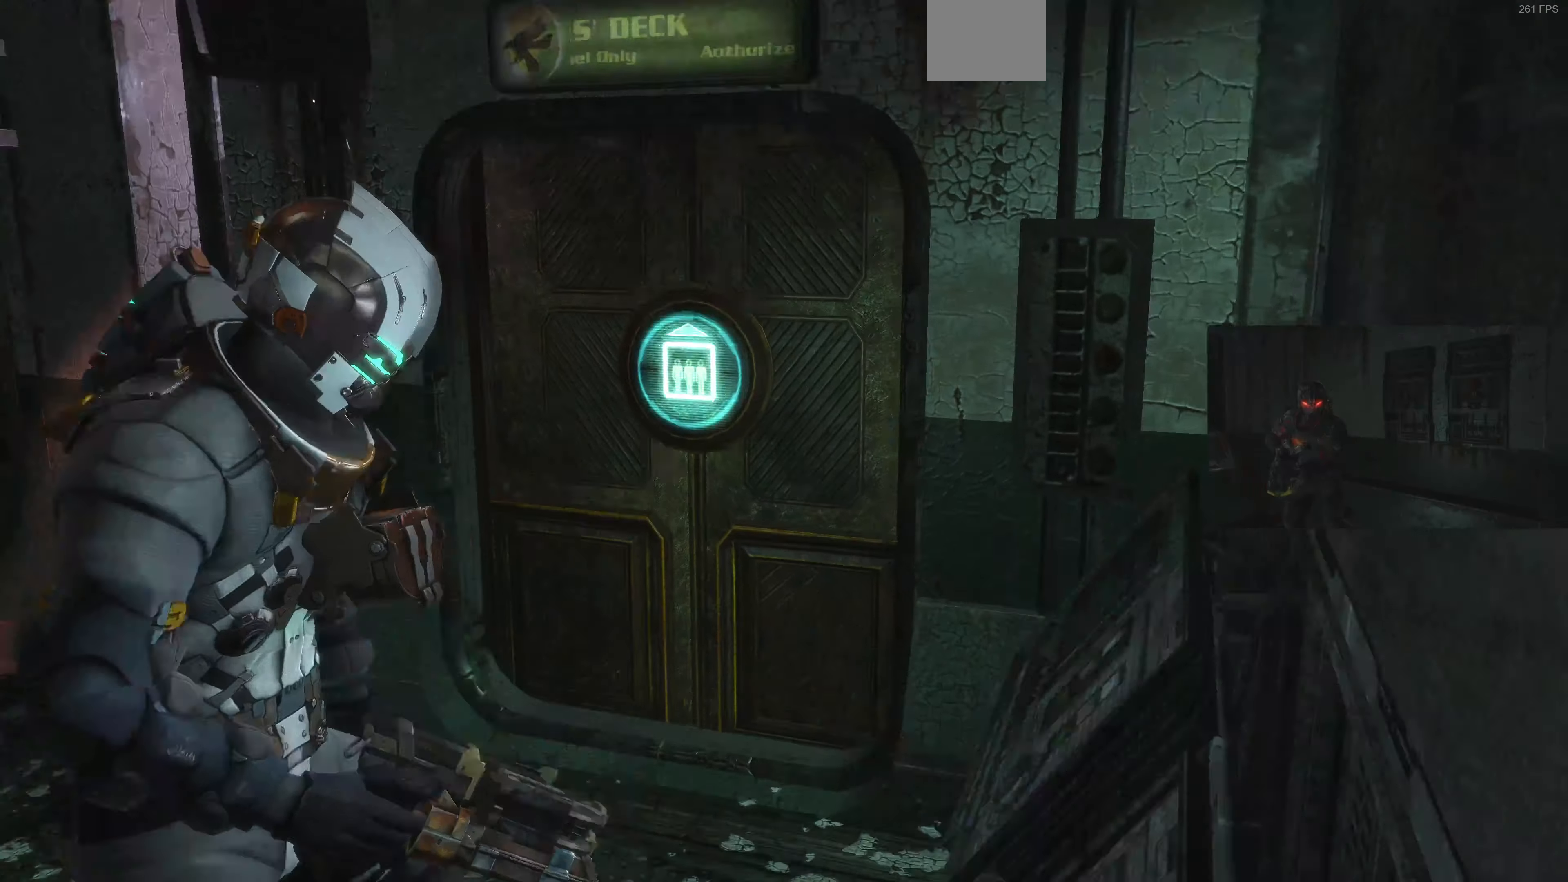
{"dt_ms": 500, "buttons": [], "left_stick": "up", "right_stick": "center", "events": [[134, "left_stick", "up-left"], [334, "left_stick", "up"]]}
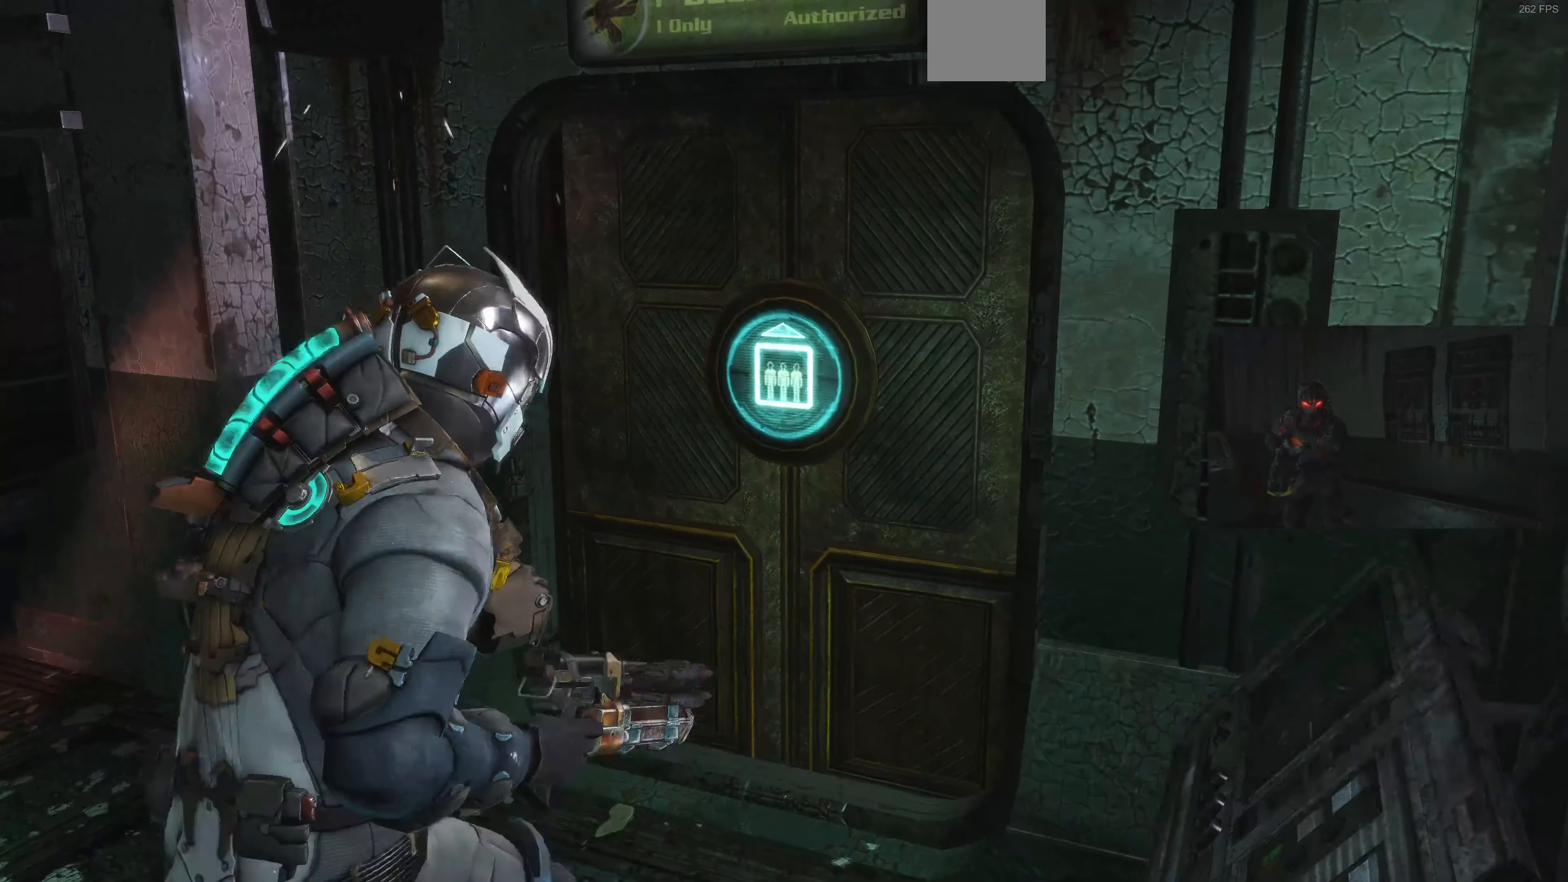
{"dt_ms": 500, "buttons": ["CROSS"], "left_stick": "center", "right_stick": "center", "events": [[67, "left_stick", "center"], [434, "CROSS", "down"]]}
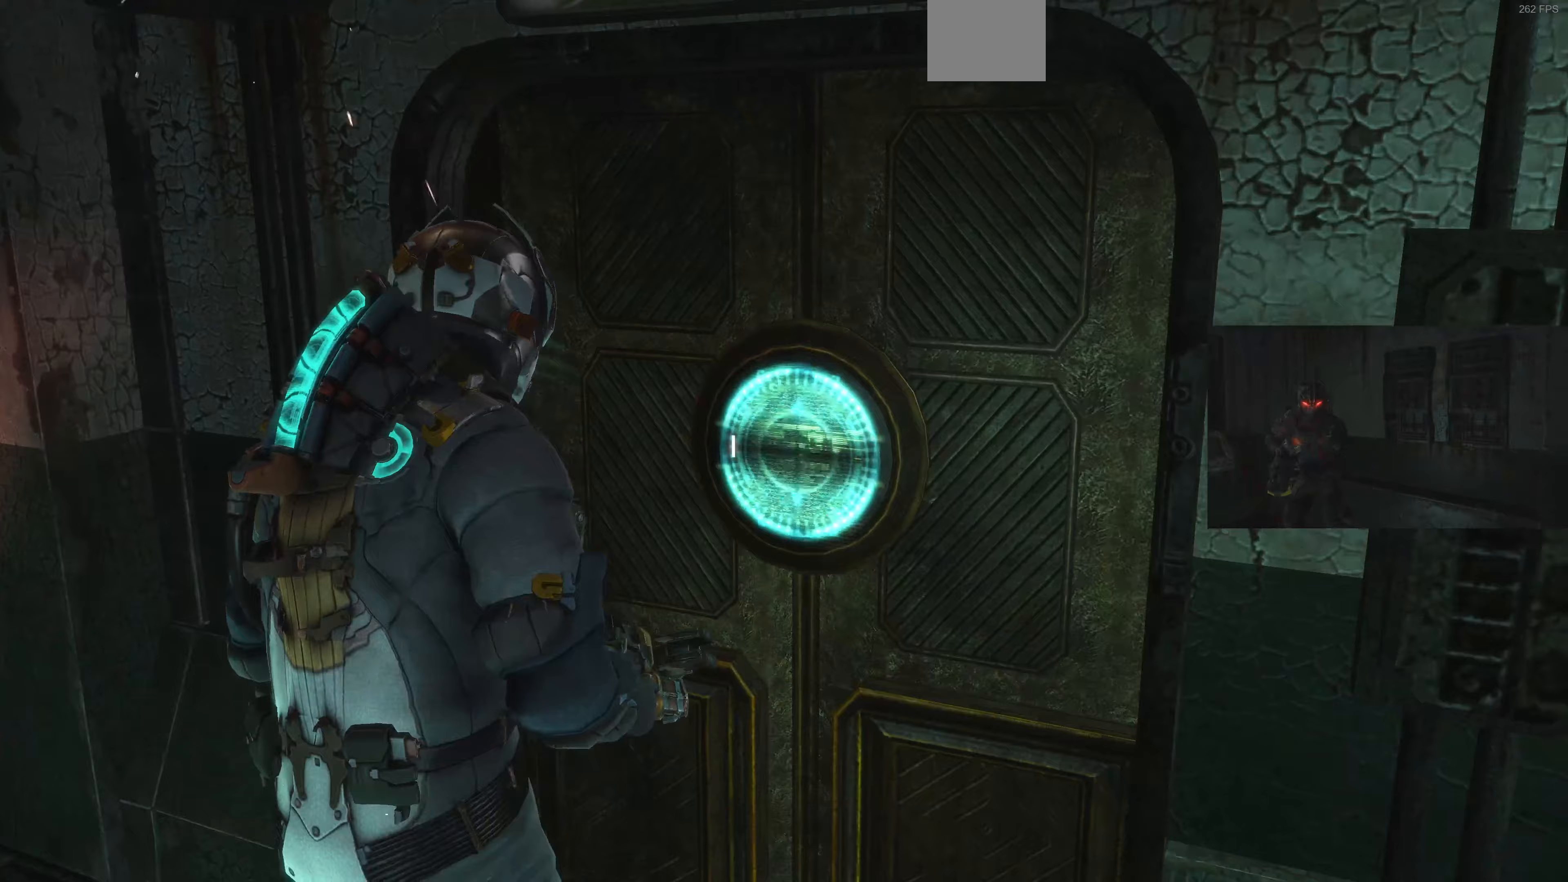
{"dt_ms": 500, "buttons": [], "left_stick": "center", "right_stick": "center", "events": [[100, "CROSS", "up"]]}
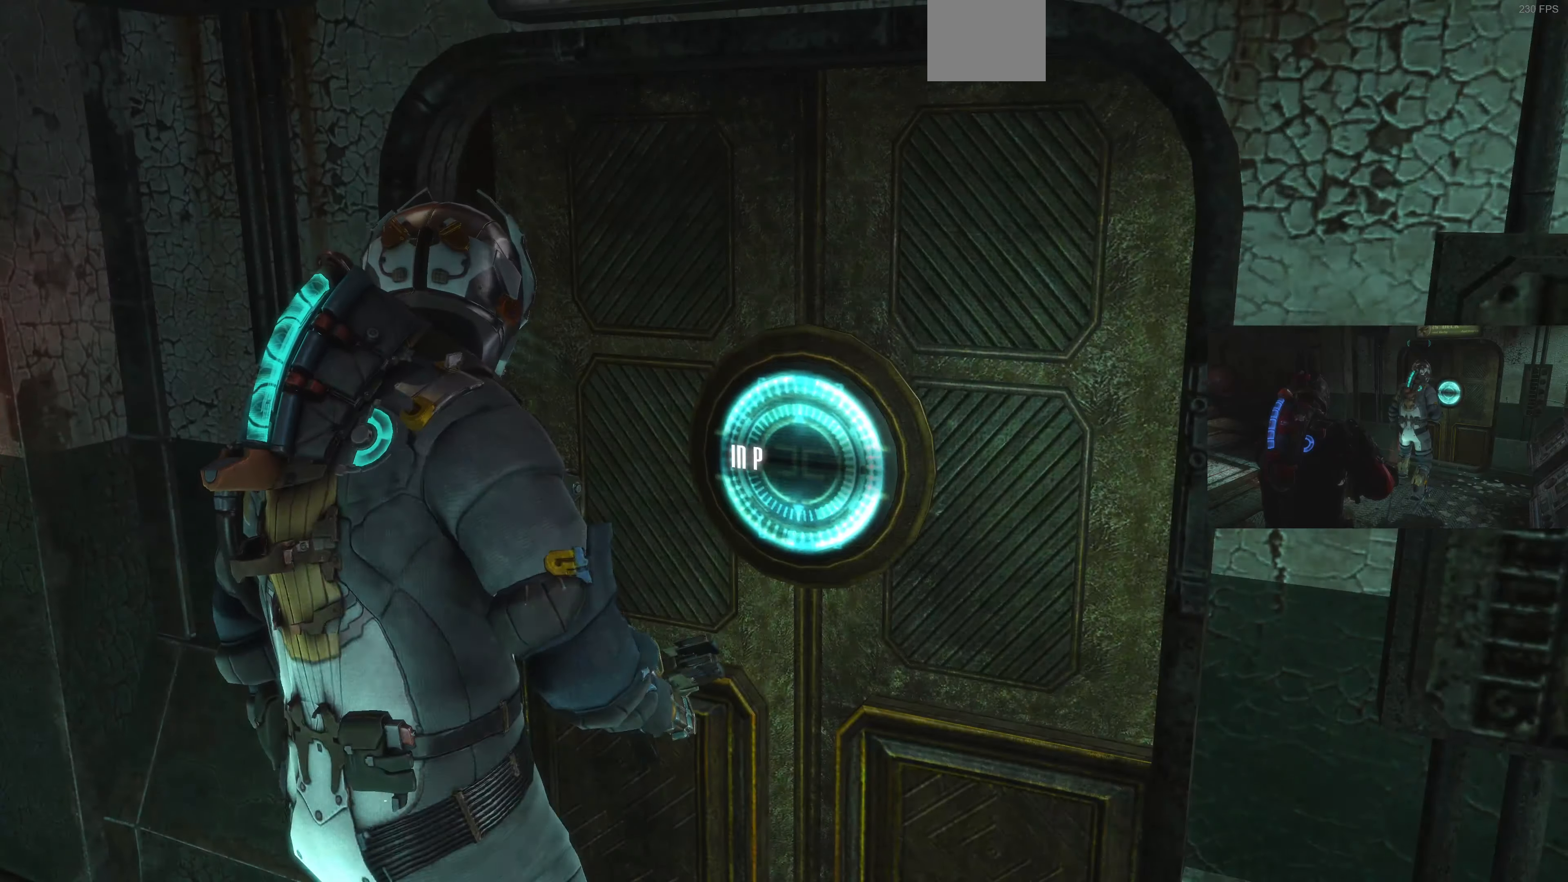
{"dt_ms": 500, "buttons": [], "left_stick": "center", "right_stick": "center", "events": []}
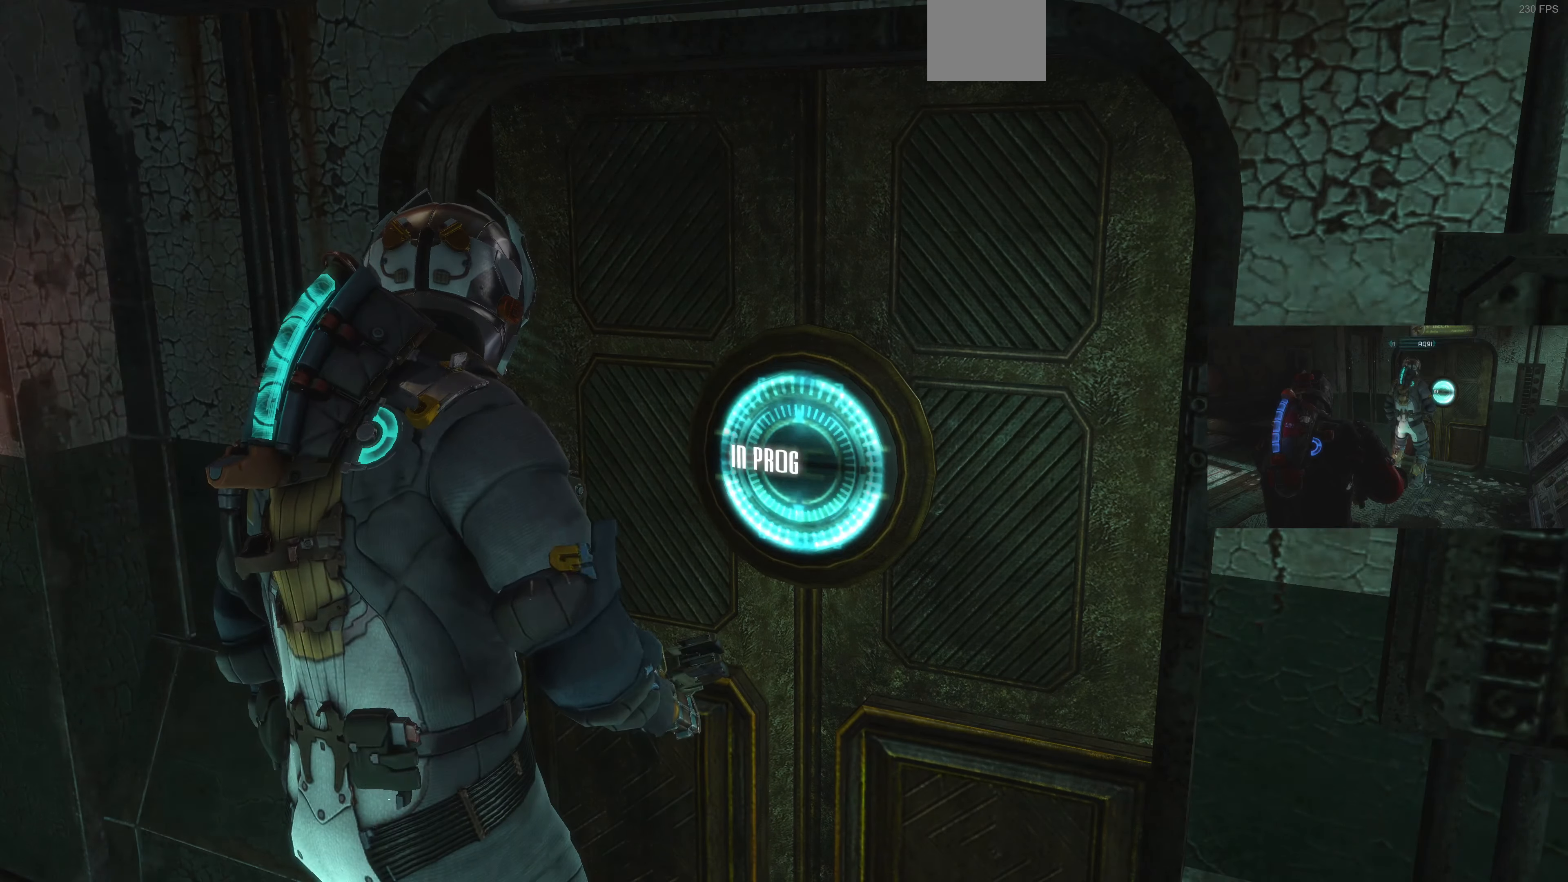
{"dt_ms": 500, "buttons": ["R2"], "left_stick": "center", "right_stick": "center", "events": [[467, "R2", "down"]]}
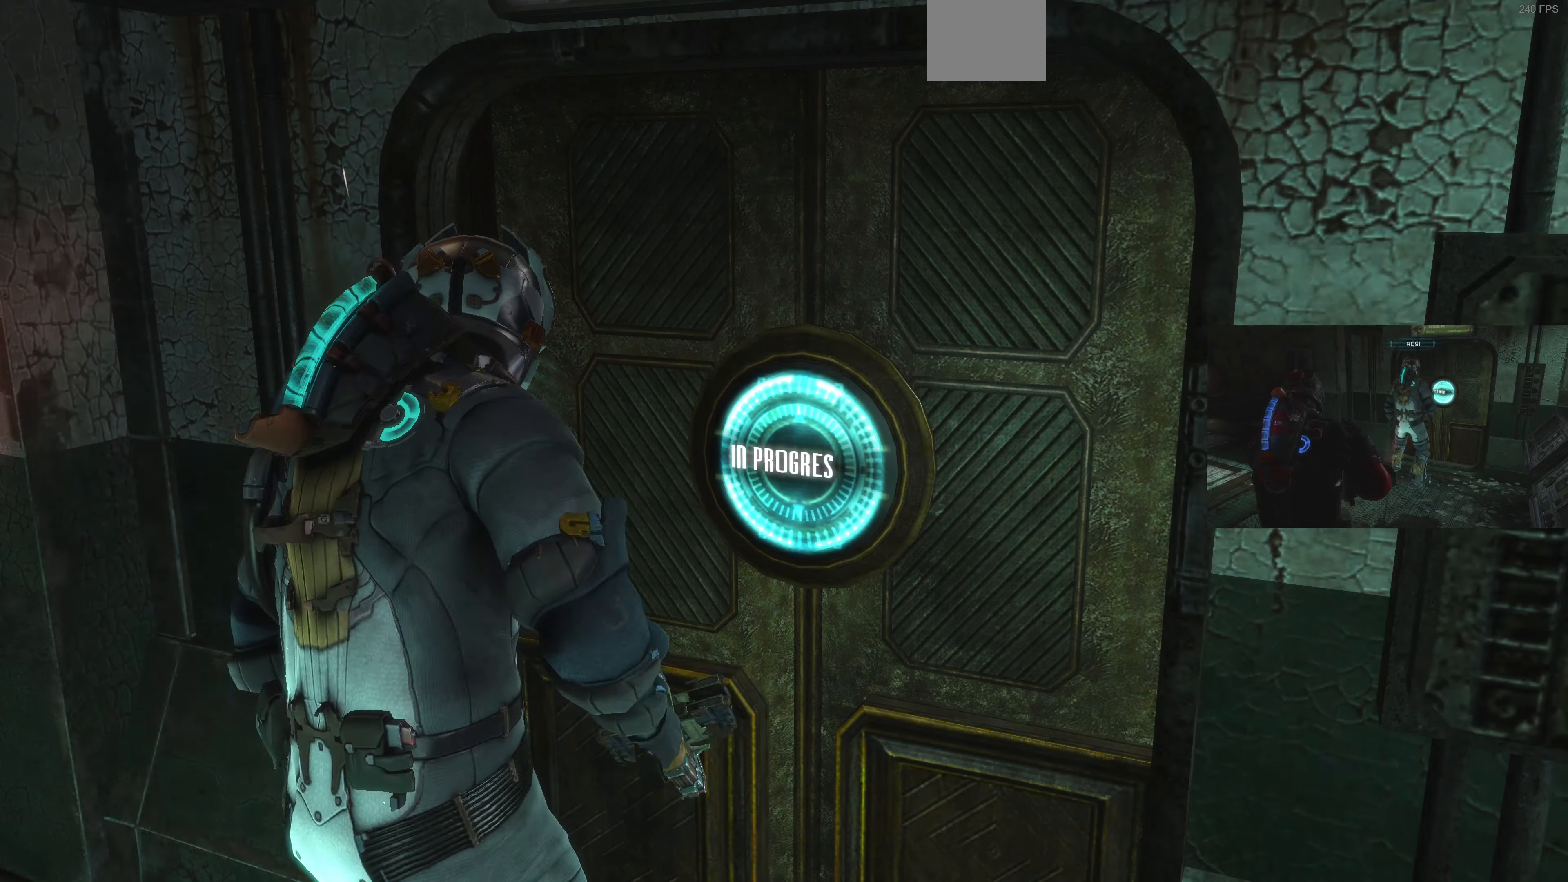
{"dt_ms": 500, "buttons": [], "left_stick": "center", "right_stick": "center", "events": [[67, "R2", "up"]]}
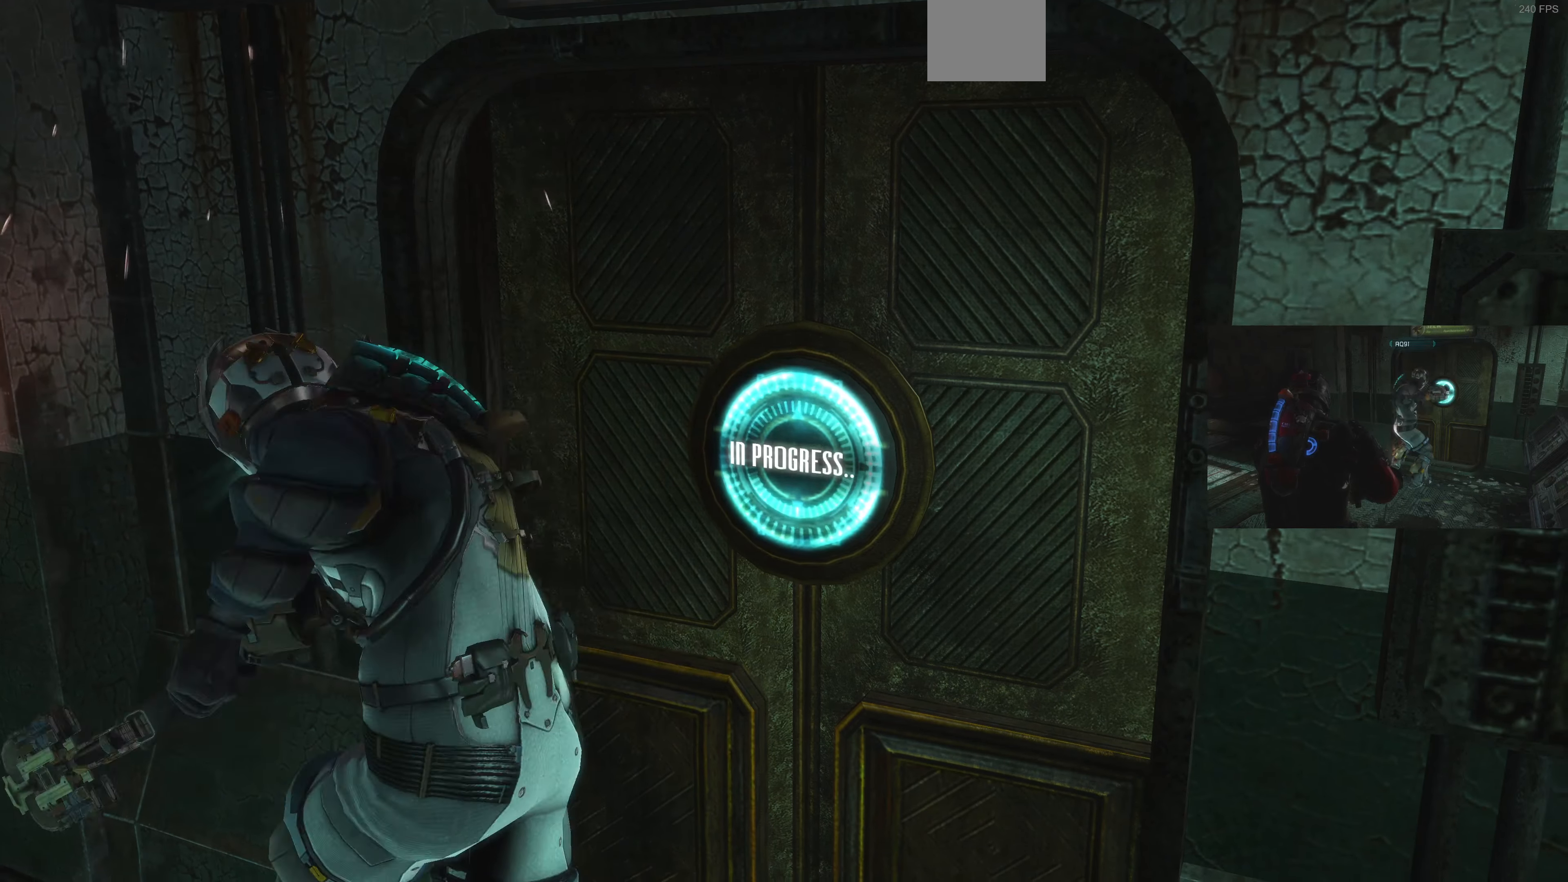
{"dt_ms": 500, "buttons": [], "left_stick": "center", "right_stick": "left", "events": [[233, "right_stick", "left"]]}
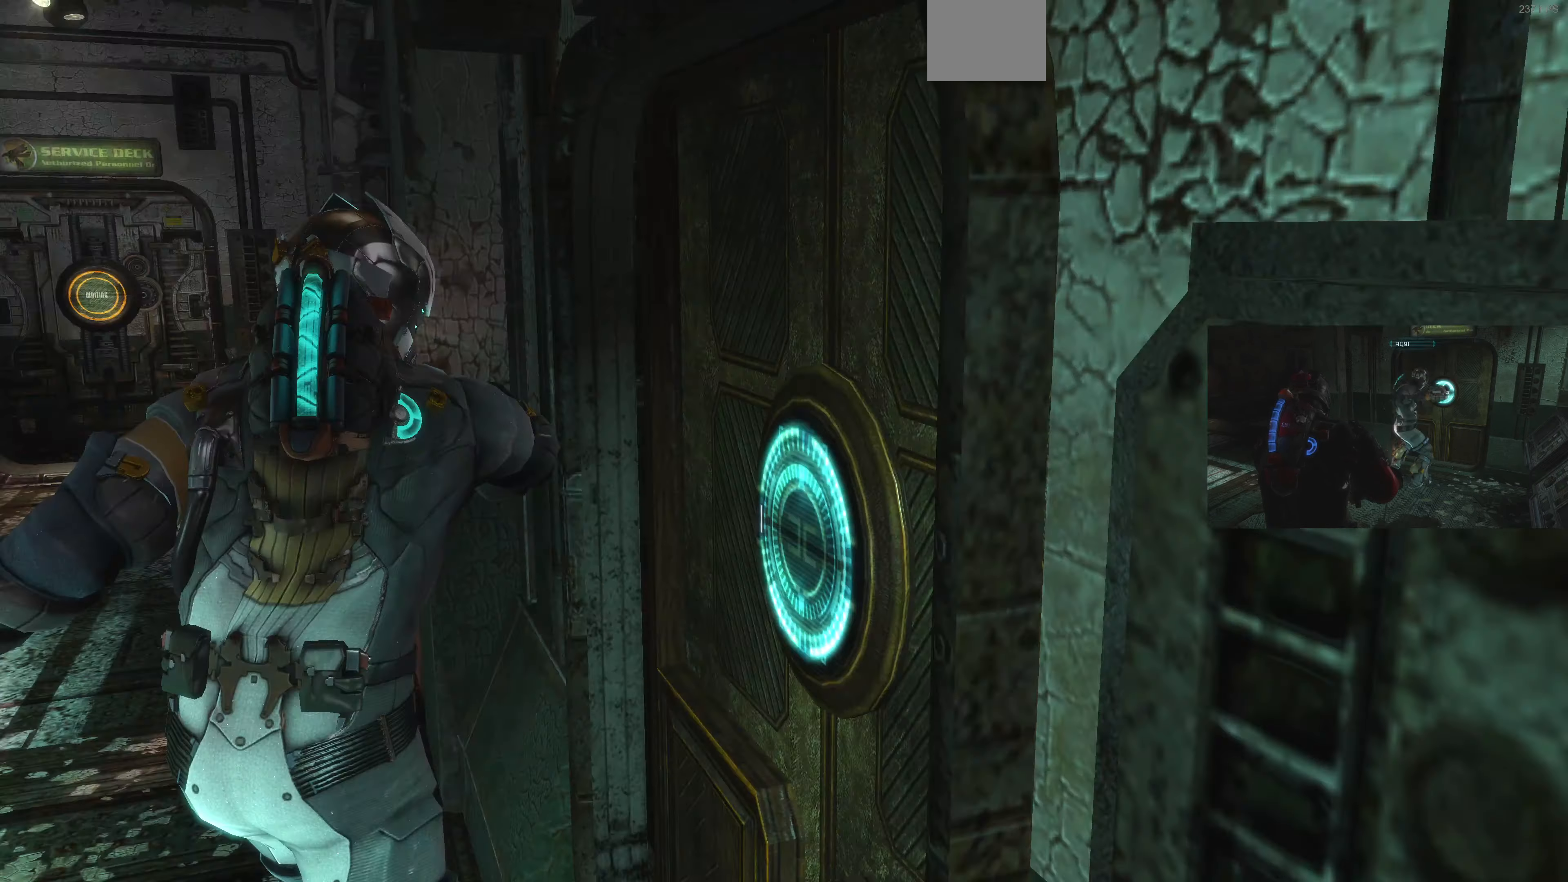
{"dt_ms": 500, "buttons": ["R2"], "left_stick": "center", "right_stick": "right", "events": [[67, "right_stick", "center"], [267, "right_stick", "right"], [400, "R2", "down"]]}
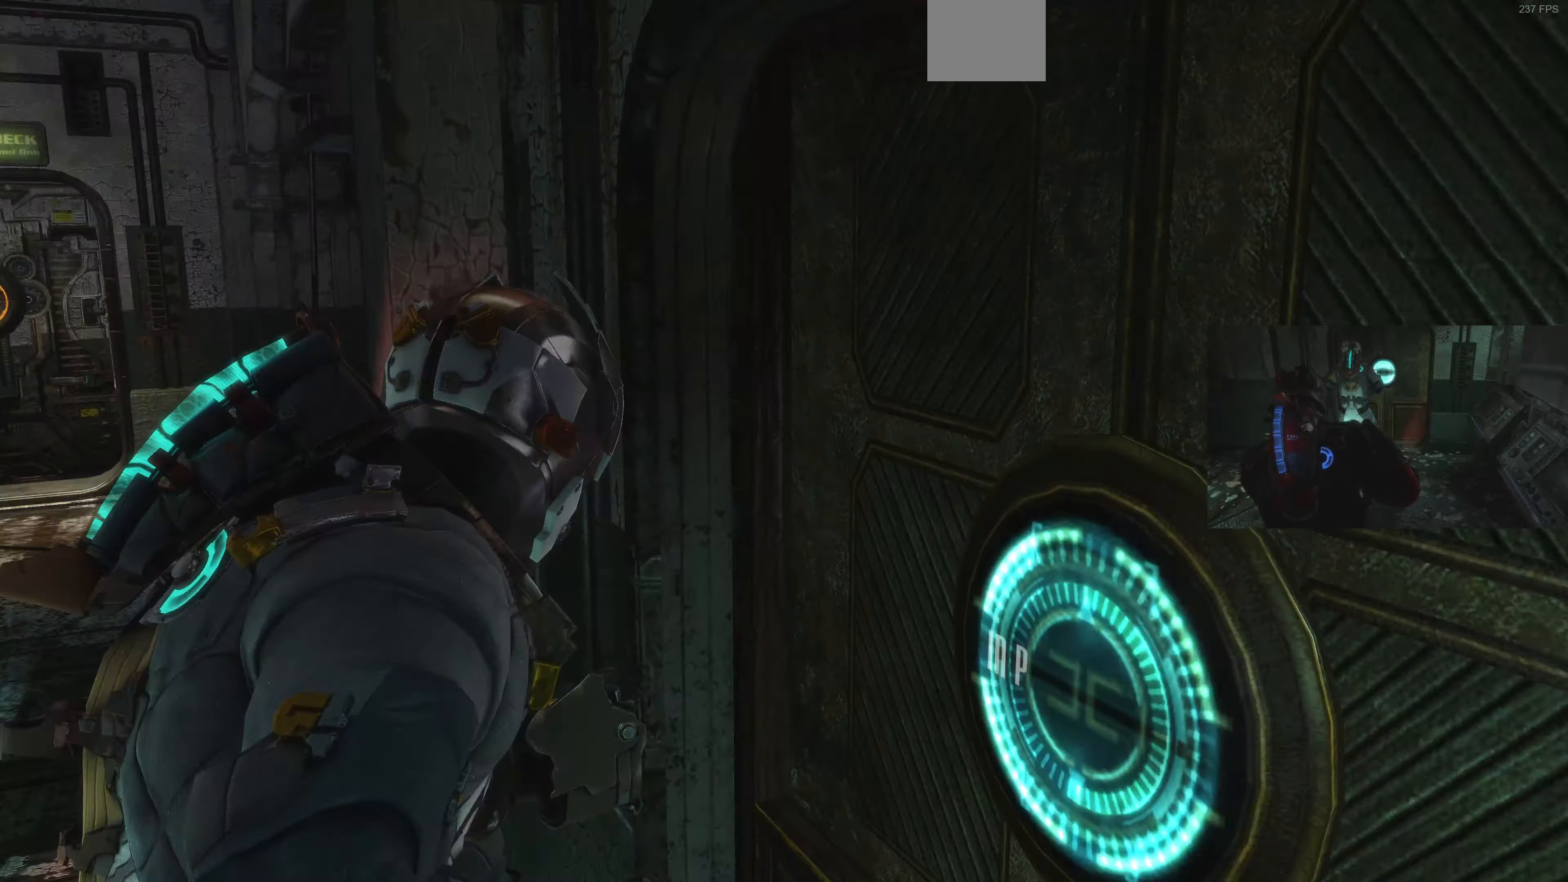
{"dt_ms": 500, "buttons": [], "left_stick": "center", "right_stick": "center", "events": [[100, "R2", "up"], [167, "right_stick", "center"]]}
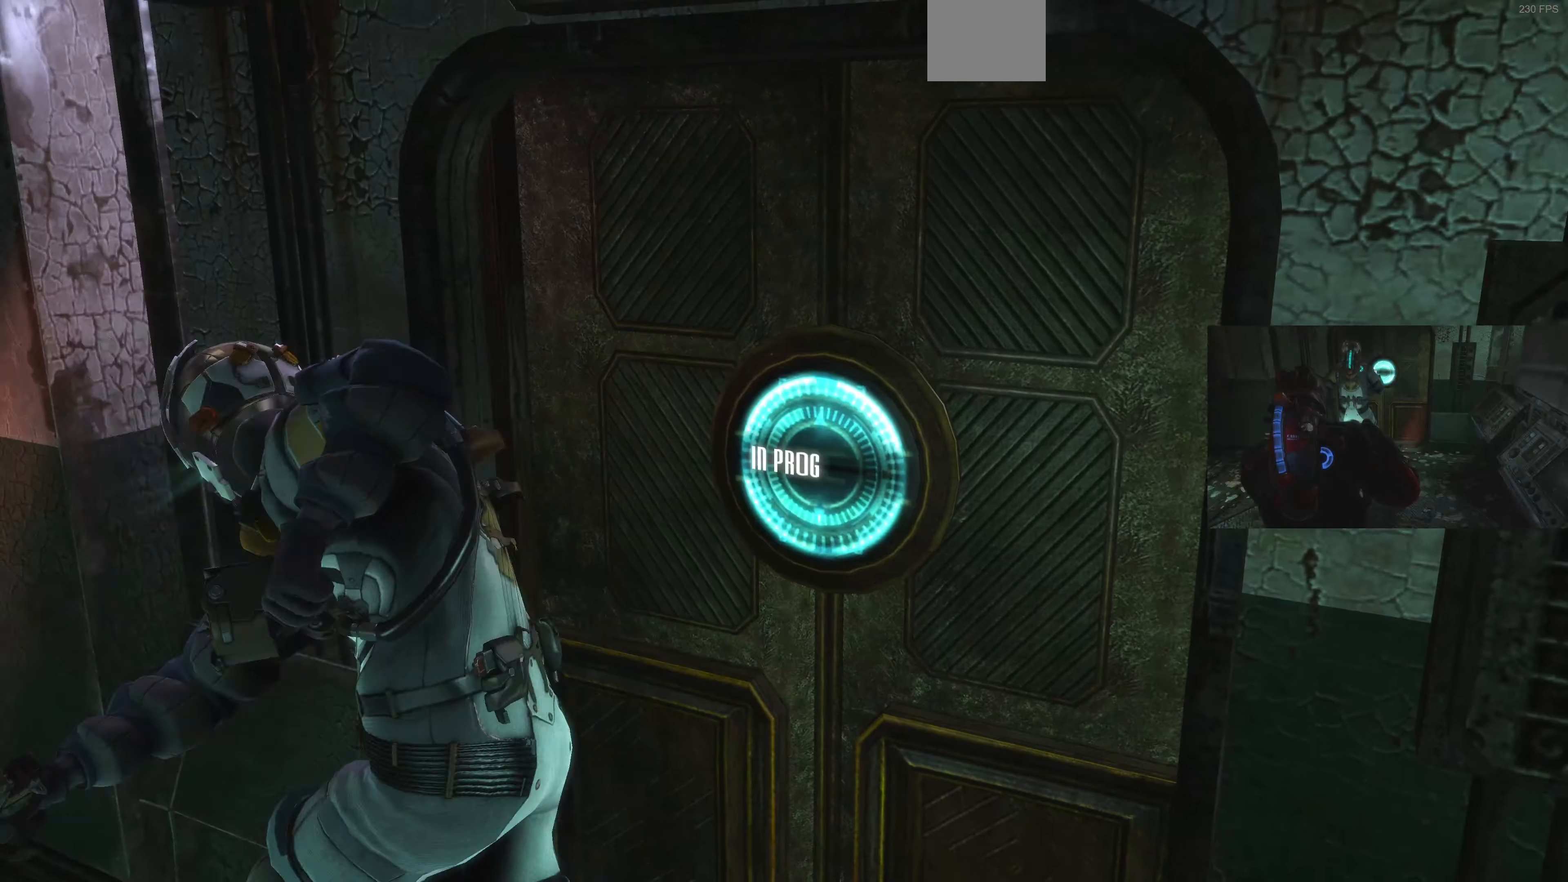
{"dt_ms": 500, "buttons": [], "left_stick": "center", "right_stick": "center", "events": []}
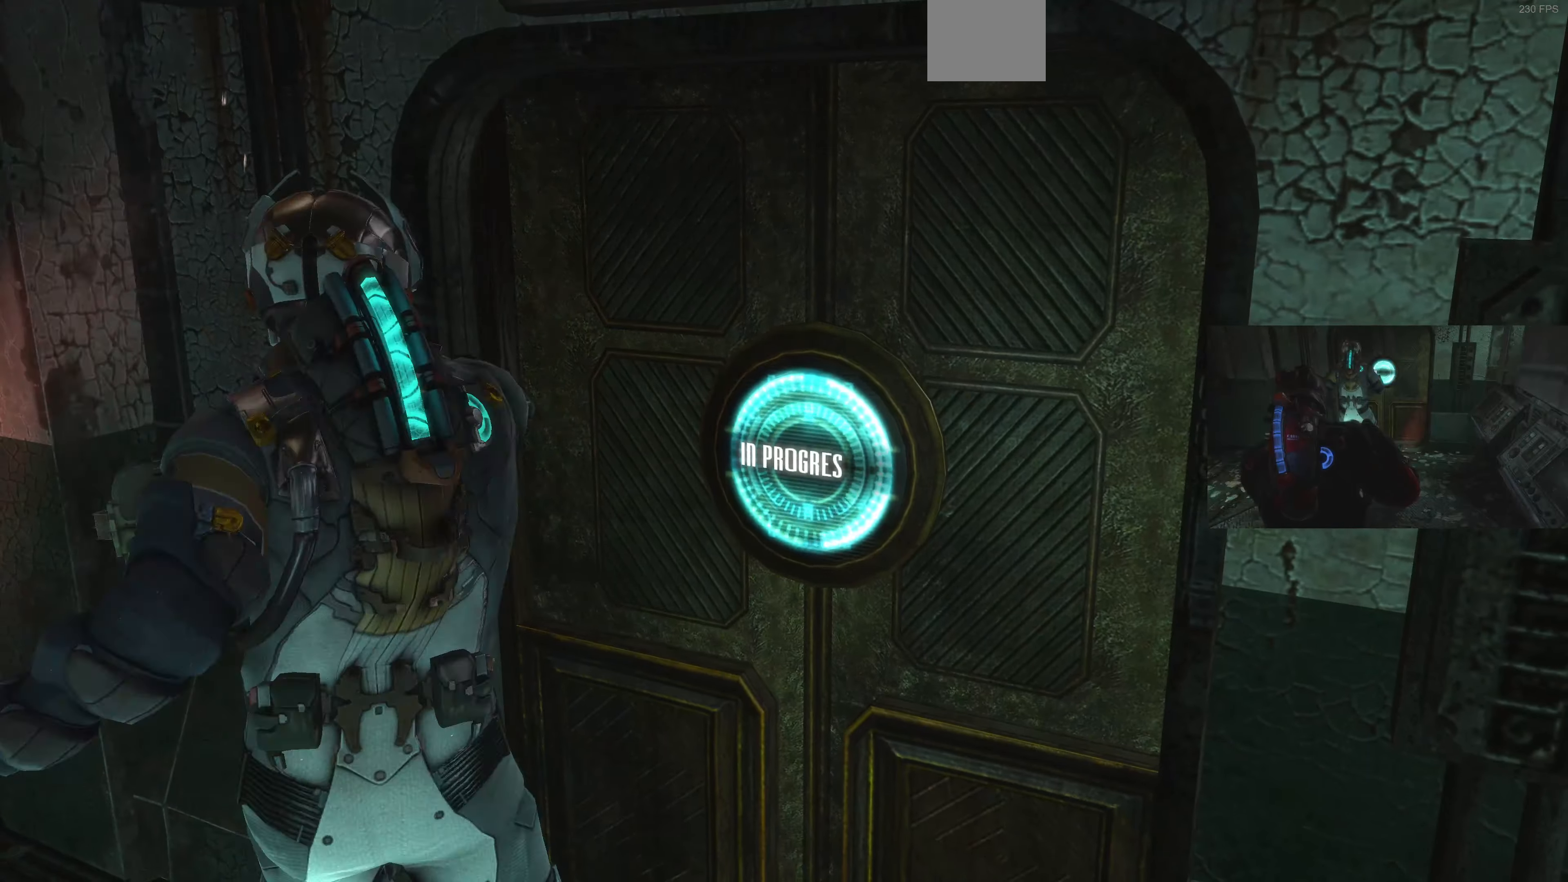
{"dt_ms": 500, "buttons": [], "left_stick": "center", "right_stick": "center", "events": [[133, "right_stick", "right"], [300, "DPAD_LEFT", "down"], [433, "DPAD_LEFT", "up"], [500, "right_stick", "center"]]}
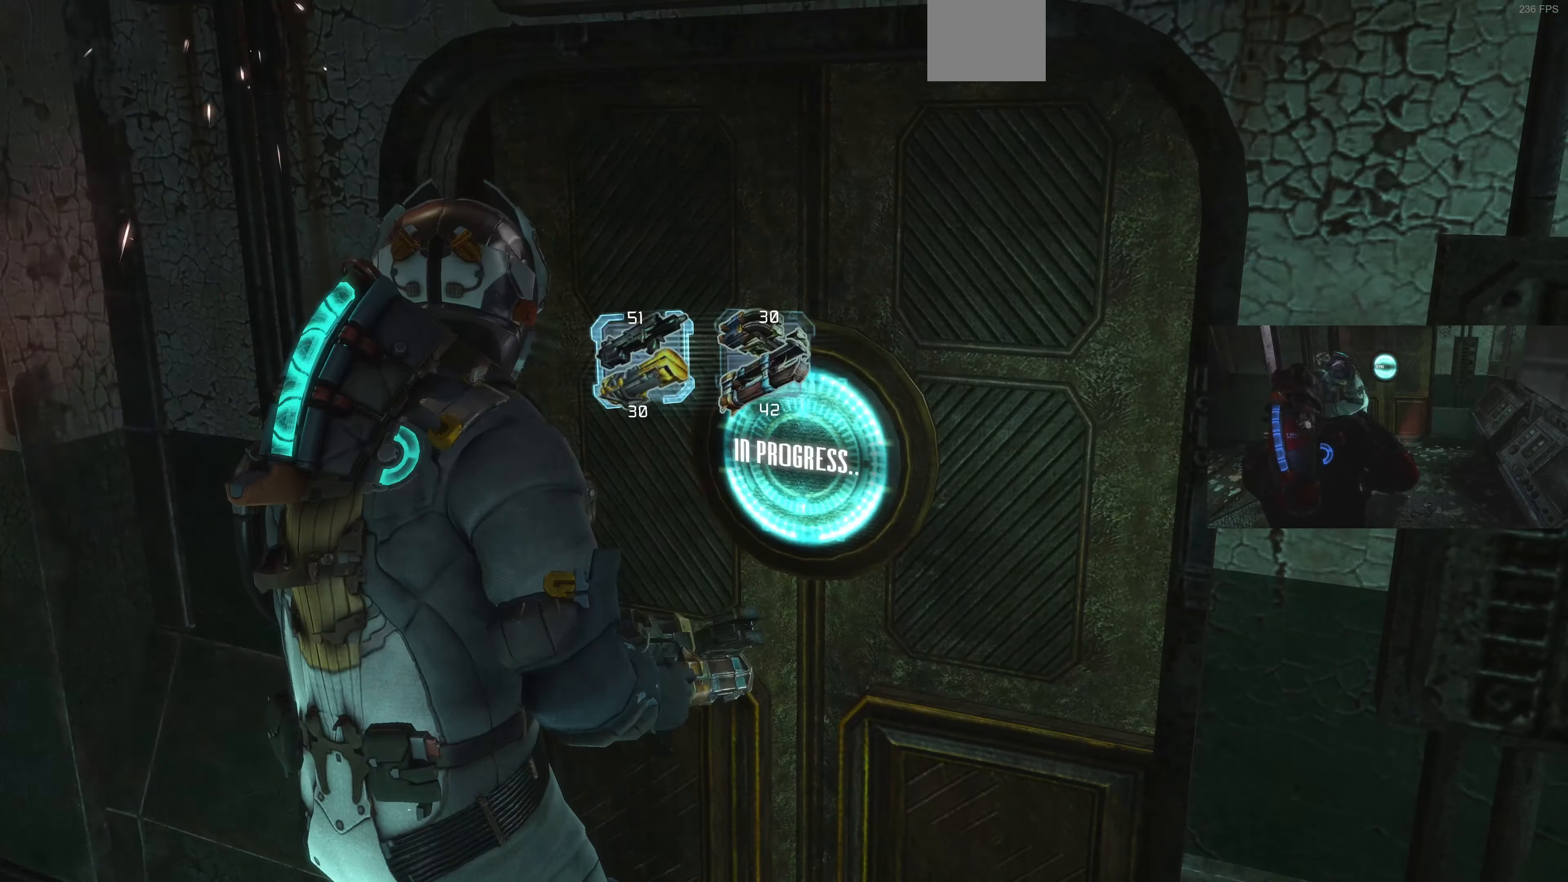
{"dt_ms": 500, "buttons": ["DPAD_RIGHT"], "left_stick": "center", "right_stick": "center", "events": [[400, "DPAD_RIGHT", "down"]]}